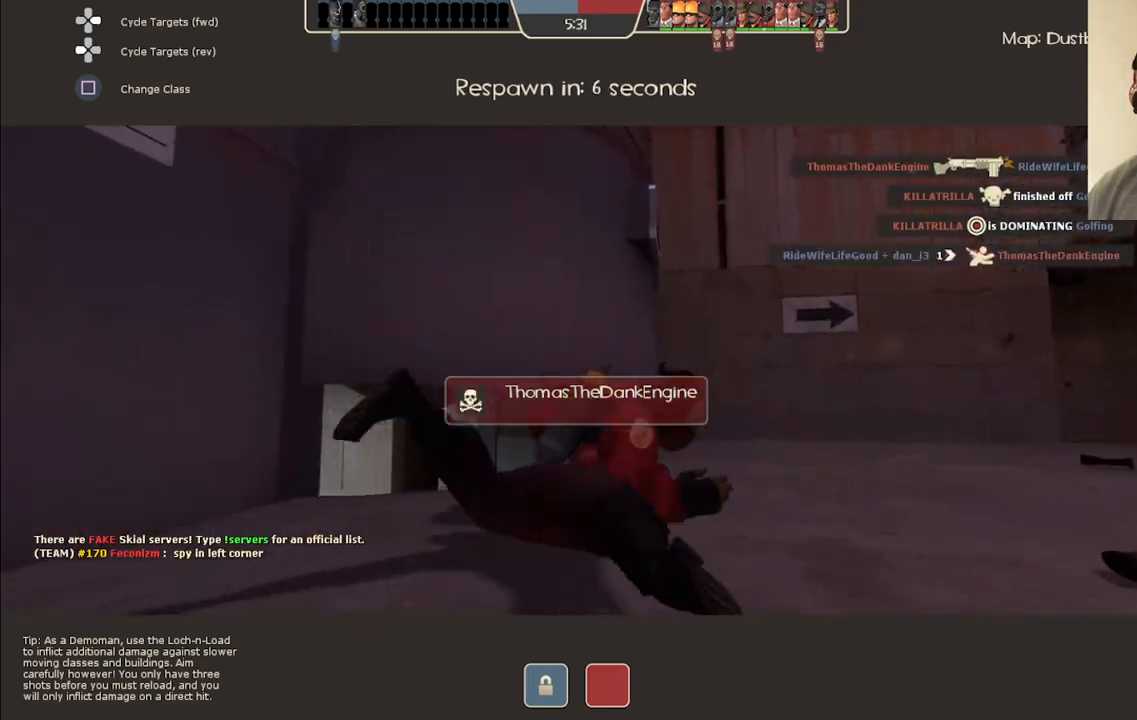
Gameplay with a controller (PlayStation layout); each line is a JSON object with the inputs held at the frame after it. "events" lists button and stick changes between this image and that frame as [ms after this image, input, new state], when the widget could be followed in between.
{"buttons": [], "left_stick": "center", "right_stick": "right", "events": [[350, "right_stick", "right"]]}
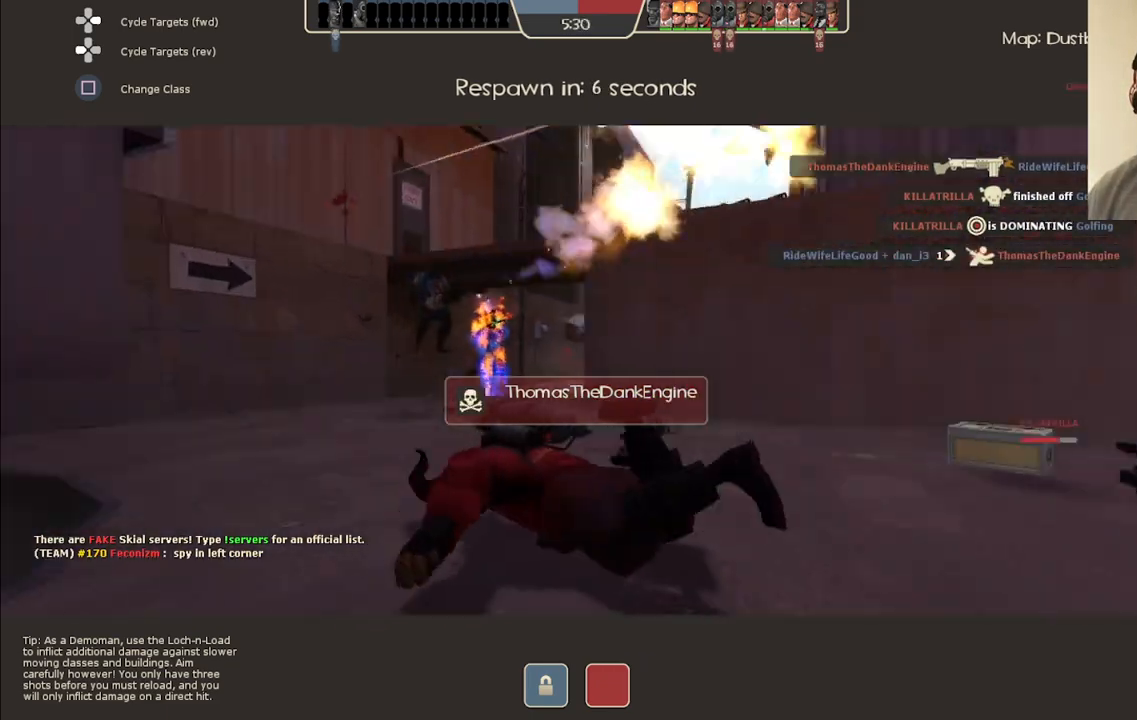
{"buttons": [], "left_stick": "center", "right_stick": "center", "events": [[250, "right_stick", "center"]]}
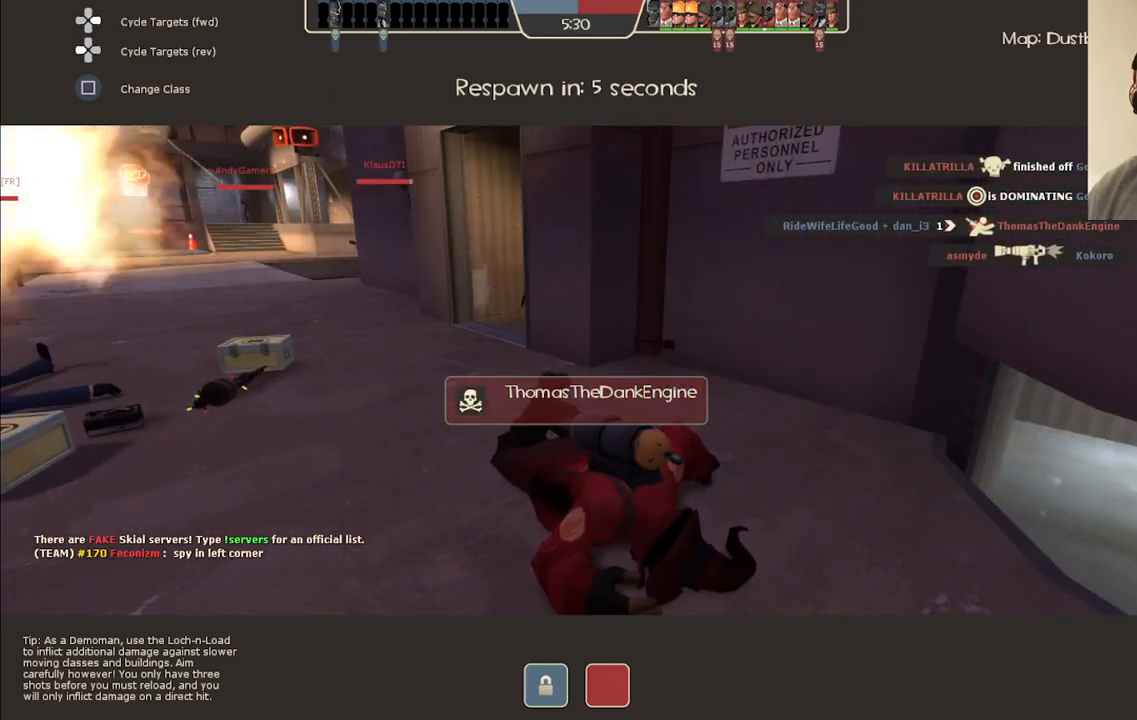
{"buttons": [], "left_stick": "center", "right_stick": "right", "events": [[183, "right_stick", "down-left"], [350, "right_stick", "center"], [417, "right_stick", "right"]]}
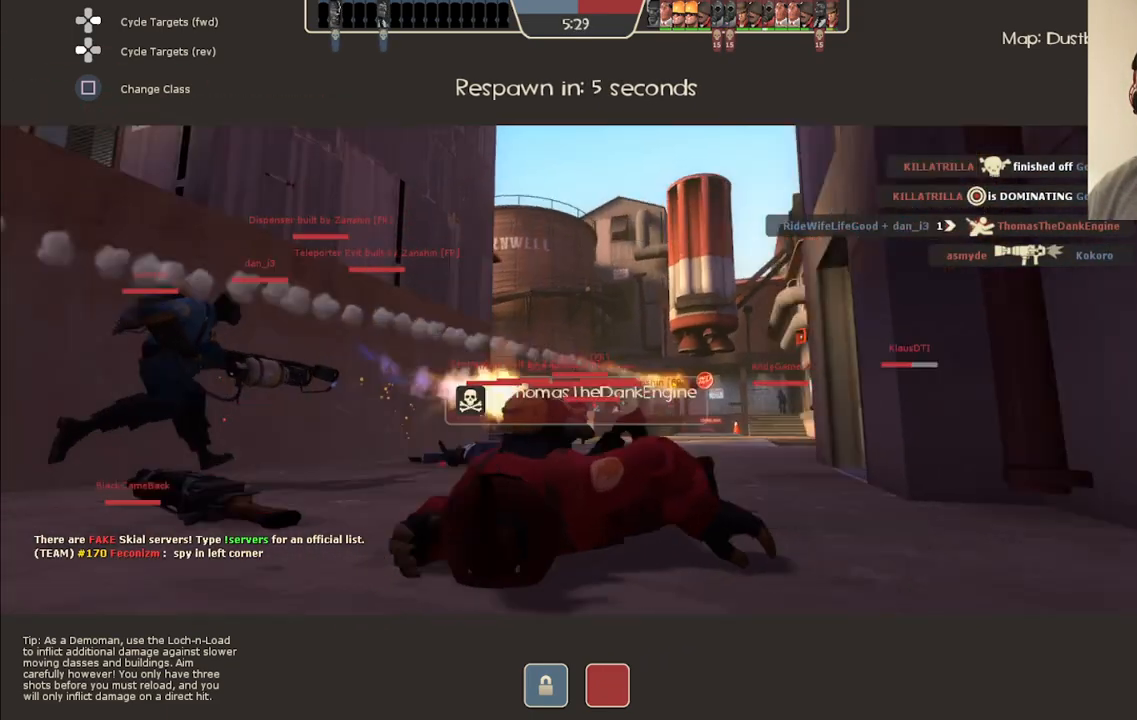
{"buttons": [], "left_stick": "center", "right_stick": "center", "events": [[100, "right_stick", "center"], [317, "right_stick", "right"], [467, "right_stick", "center"]]}
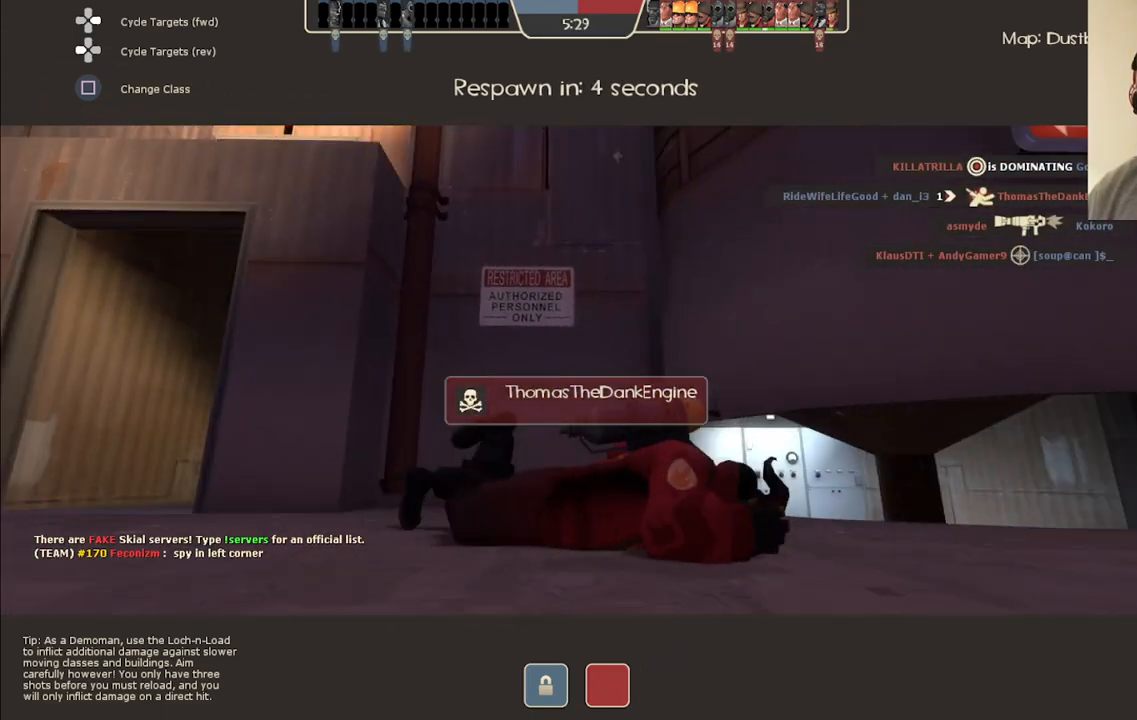
{"buttons": [], "left_stick": "center", "right_stick": "center", "events": [[250, "right_stick", "down"], [383, "right_stick", "center"]]}
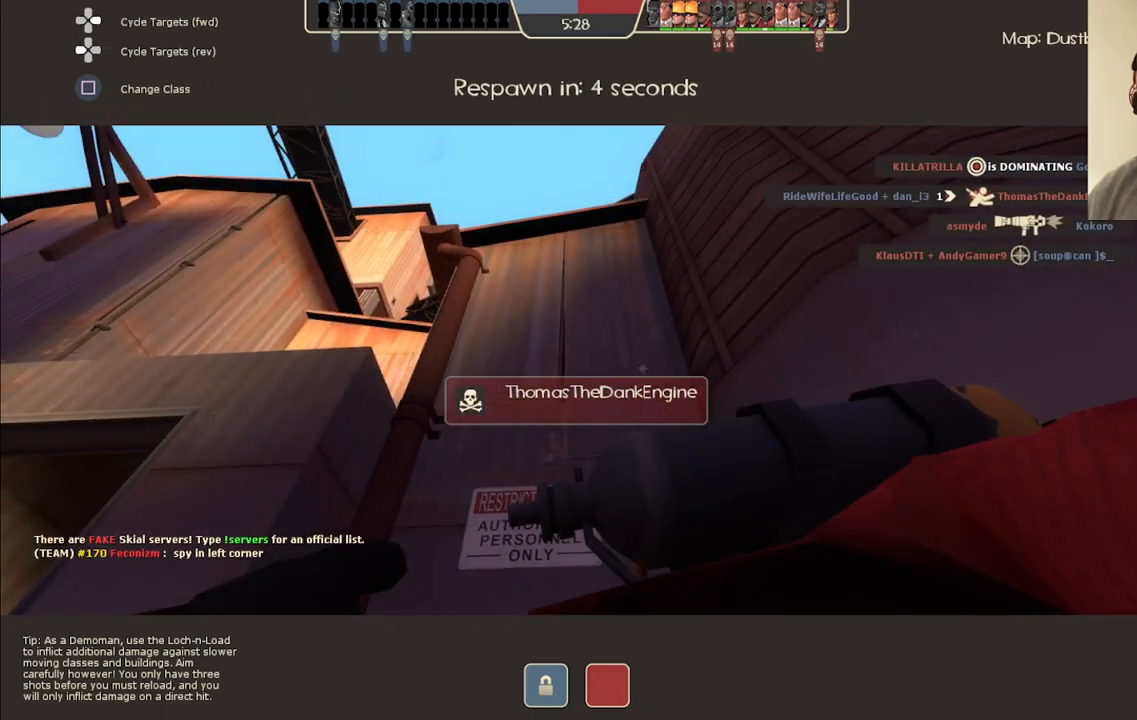
{"buttons": [], "left_stick": "center", "right_stick": "center", "events": [[250, "R1", "down"], [317, "R1", "up"]]}
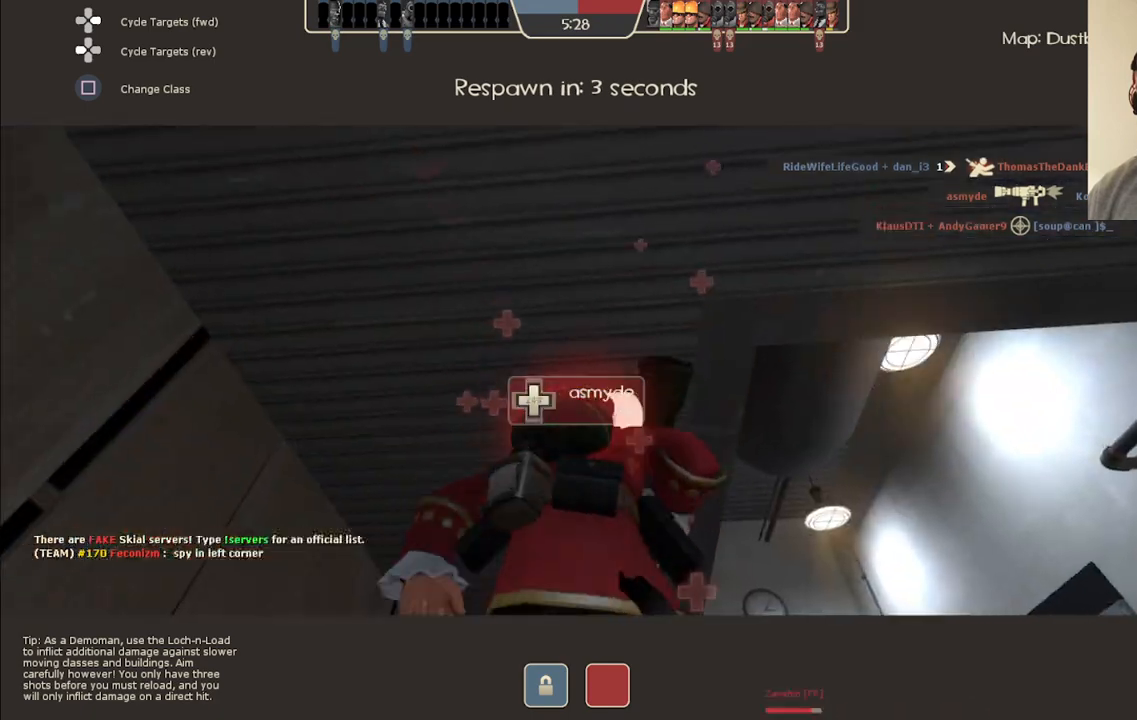
{"buttons": [], "left_stick": "center", "right_stick": "up", "events": [[333, "right_stick", "up"]]}
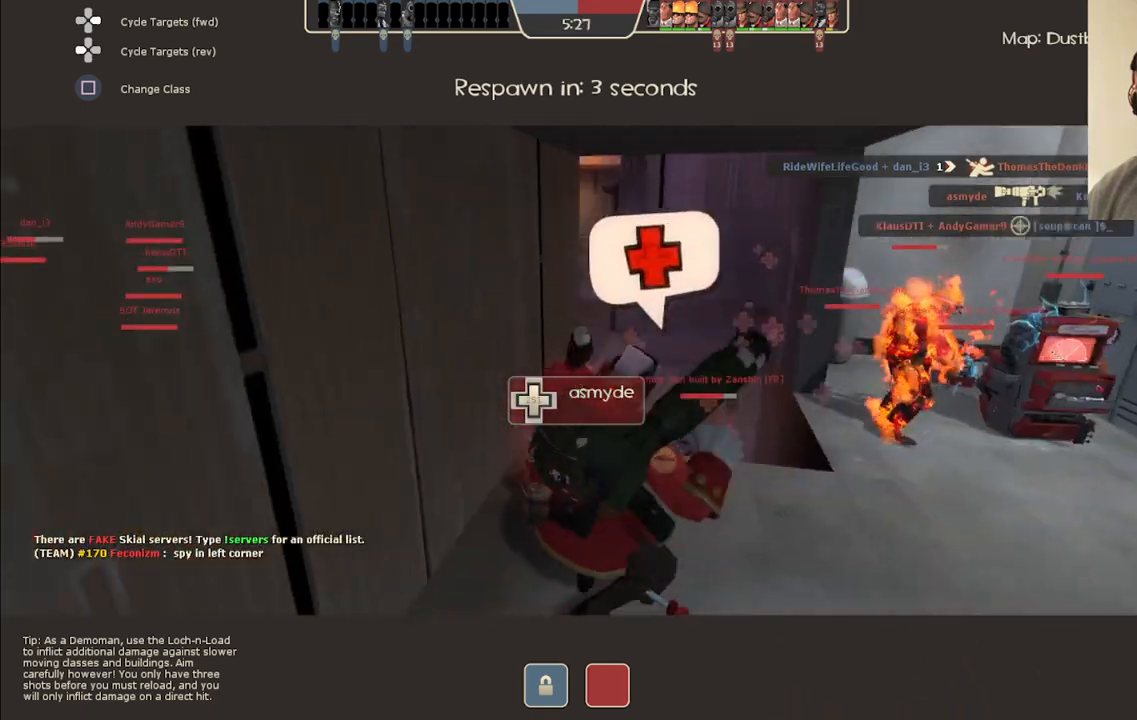
{"buttons": [], "left_stick": "center", "right_stick": "center", "events": [[17, "right_stick", "center"], [267, "L1", "down"], [350, "L1", "up"]]}
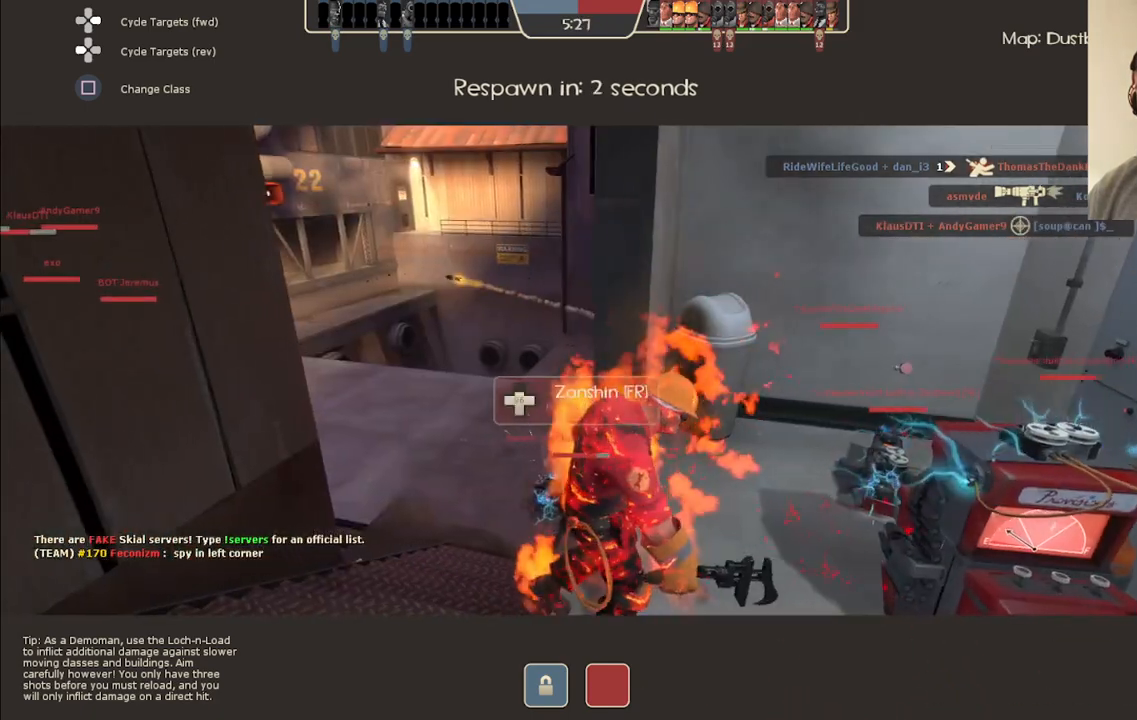
{"buttons": [], "left_stick": "center", "right_stick": "center", "events": []}
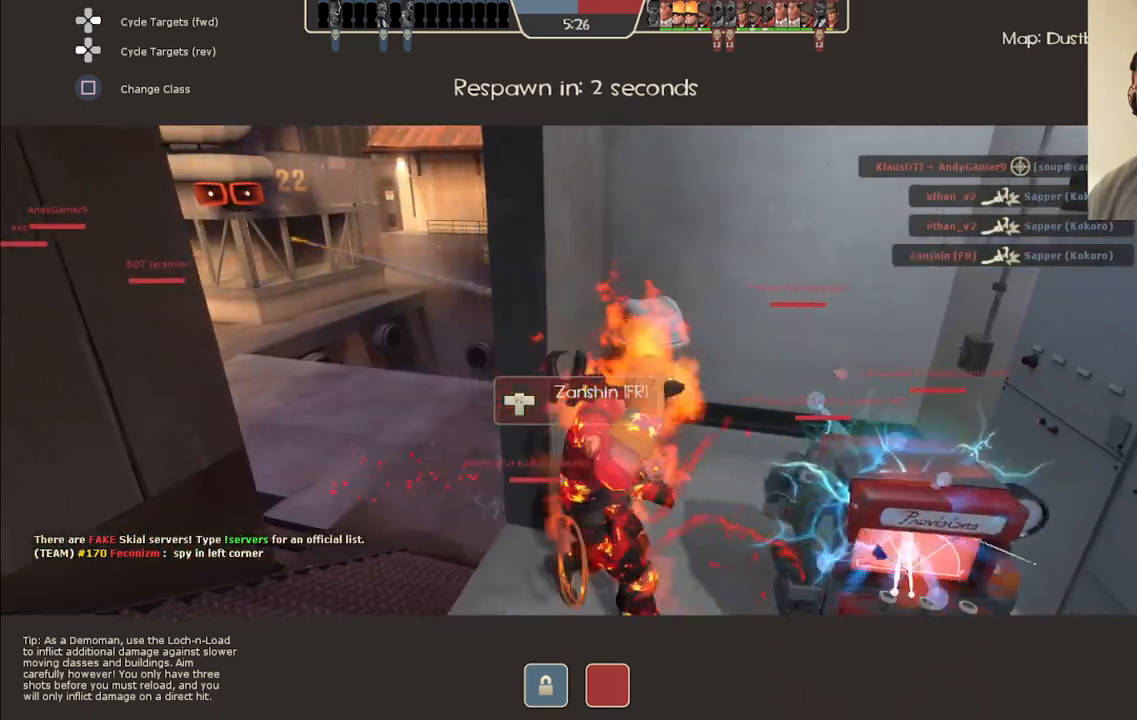
{"buttons": [], "left_stick": "center", "right_stick": "right", "events": [[367, "right_stick", "right"]]}
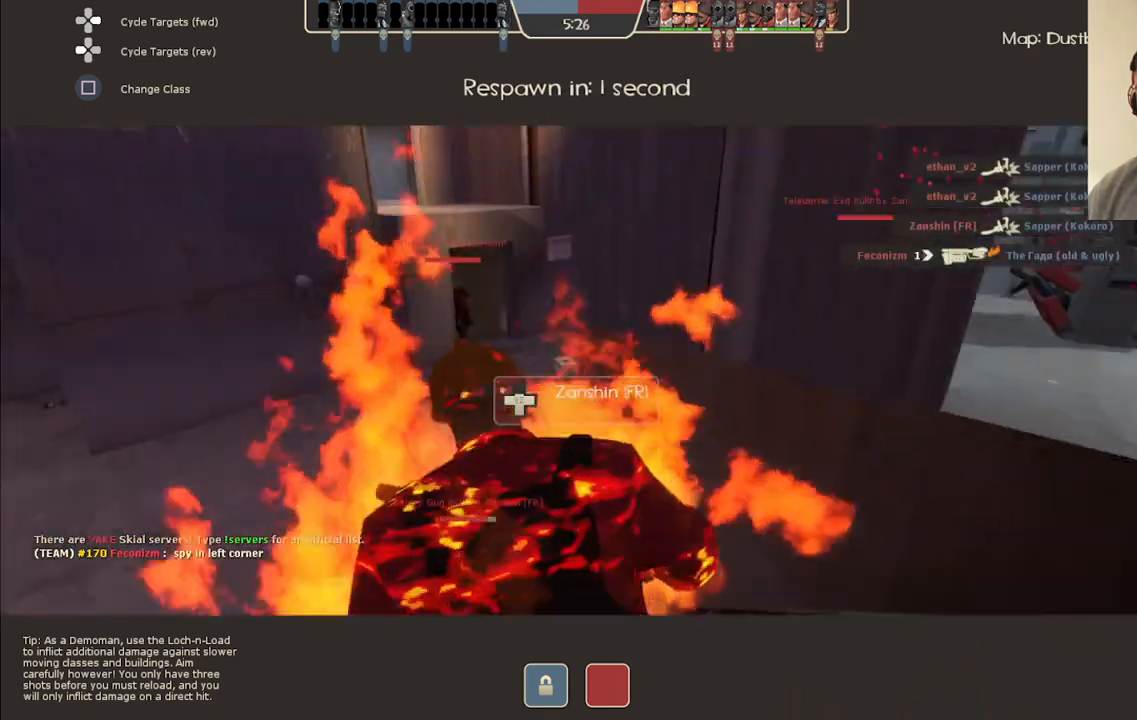
{"buttons": [], "left_stick": "center", "right_stick": "center", "events": [[67, "right_stick", "center"]]}
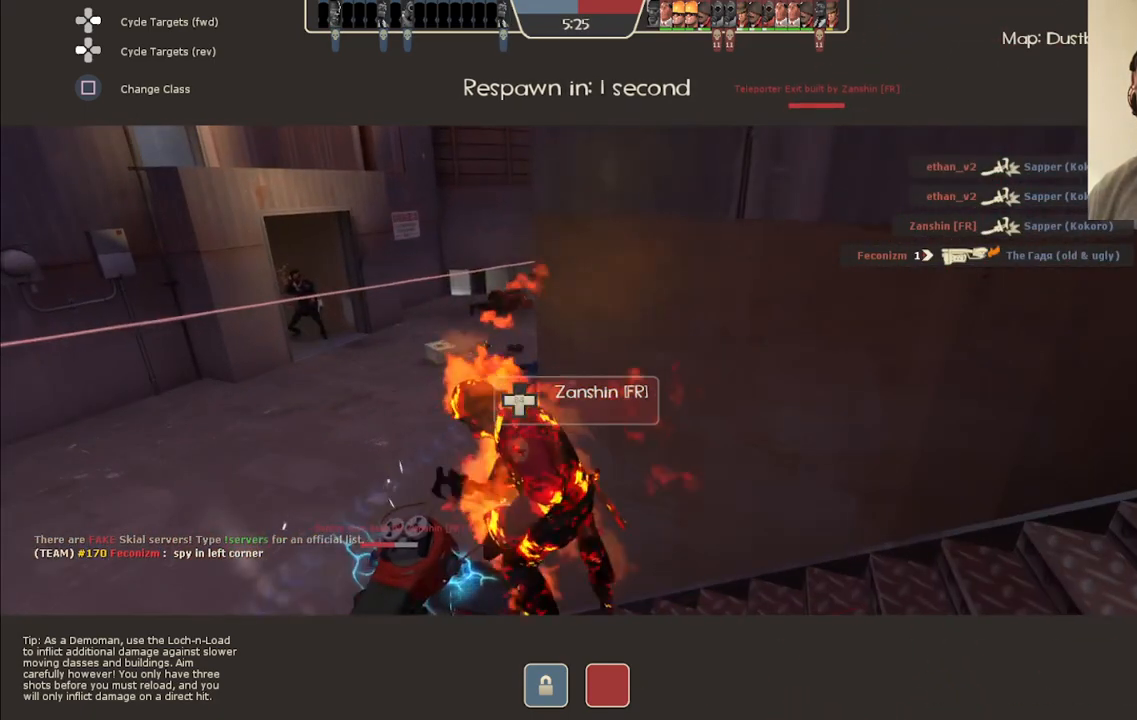
{"buttons": [], "left_stick": "center", "right_stick": "center", "events": []}
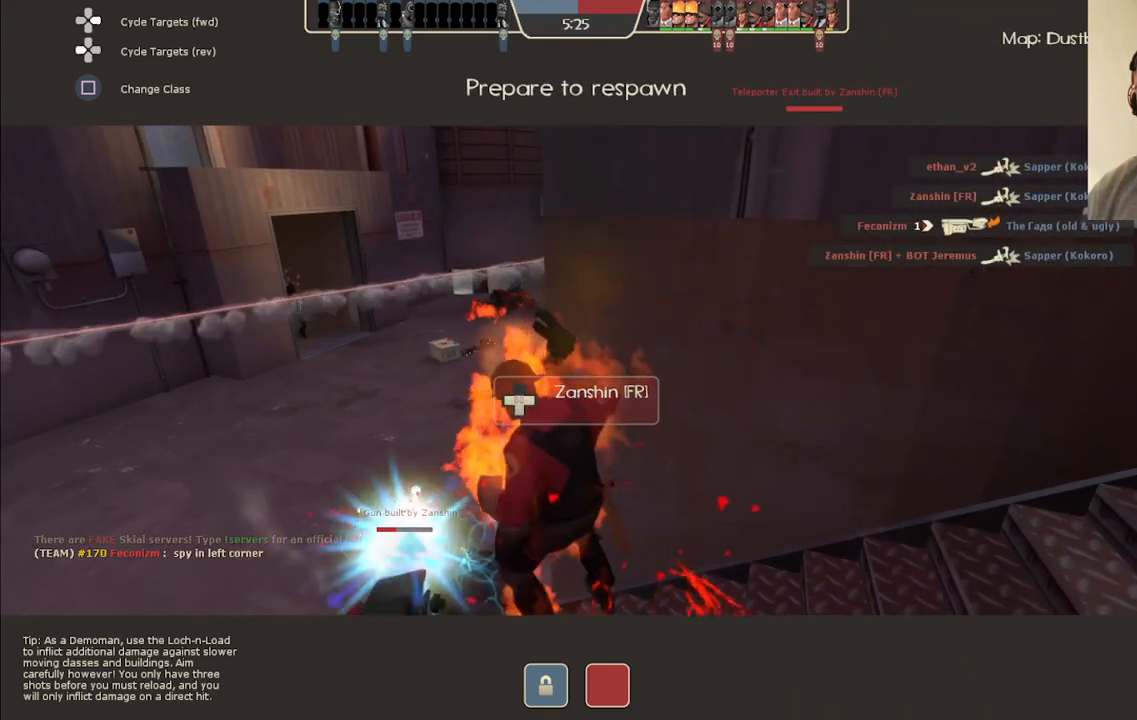
{"buttons": [], "left_stick": "center", "right_stick": "center", "events": []}
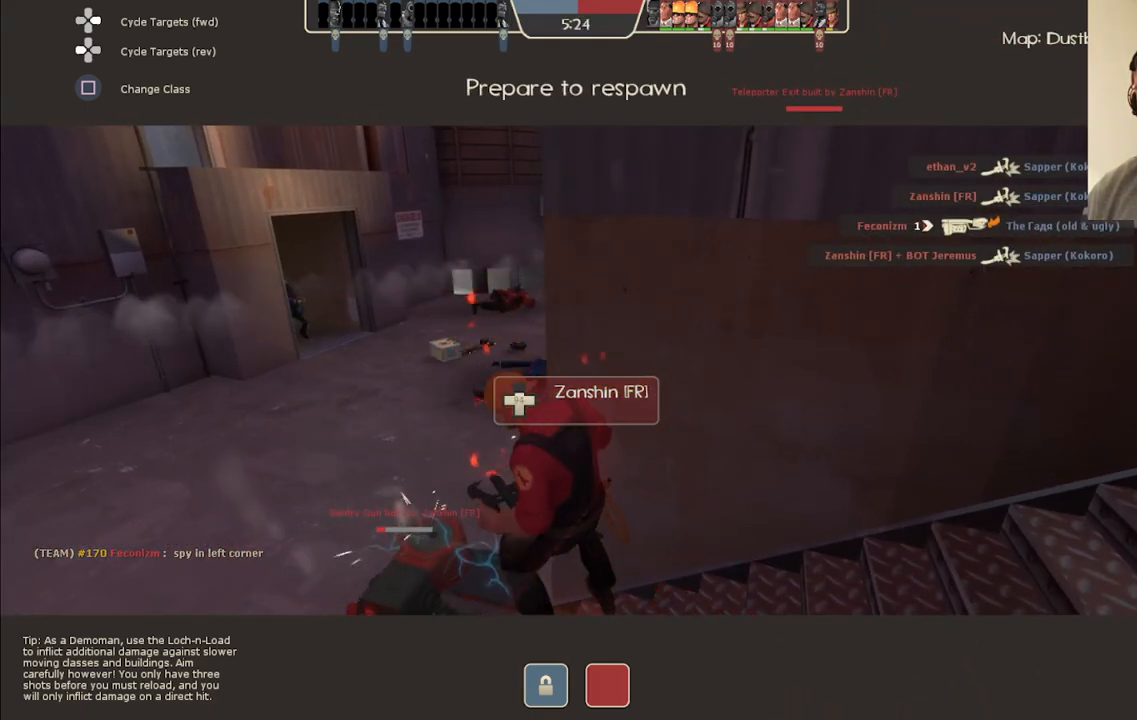
{"buttons": [], "left_stick": "center", "right_stick": "center", "events": []}
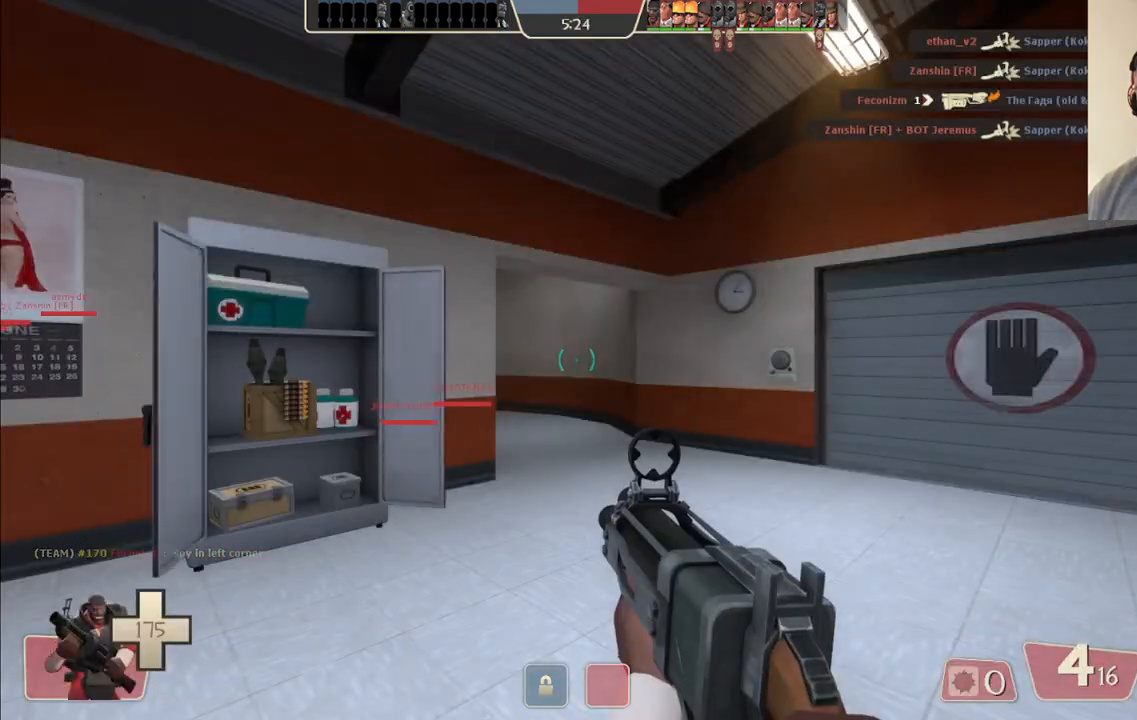
{"buttons": [], "left_stick": "up", "right_stick": "center", "events": [[333, "left_stick", "up"]]}
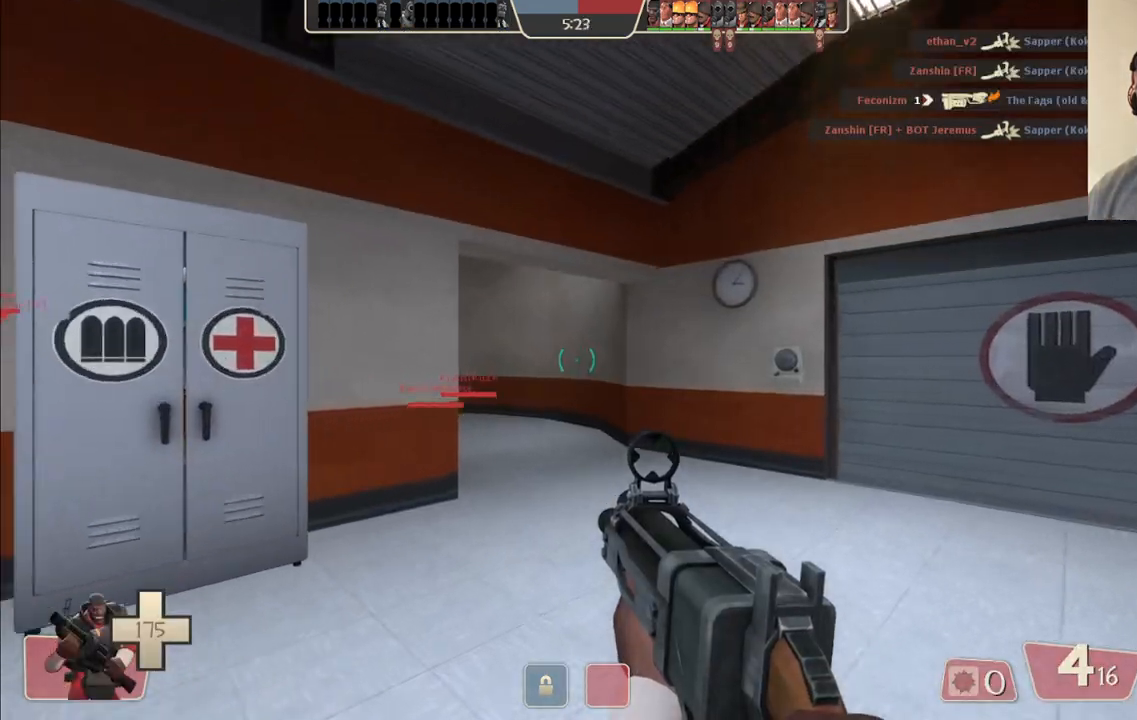
{"buttons": [], "left_stick": "up", "right_stick": "center", "events": [[117, "SQUARE", "down"], [167, "SQUARE", "up"]]}
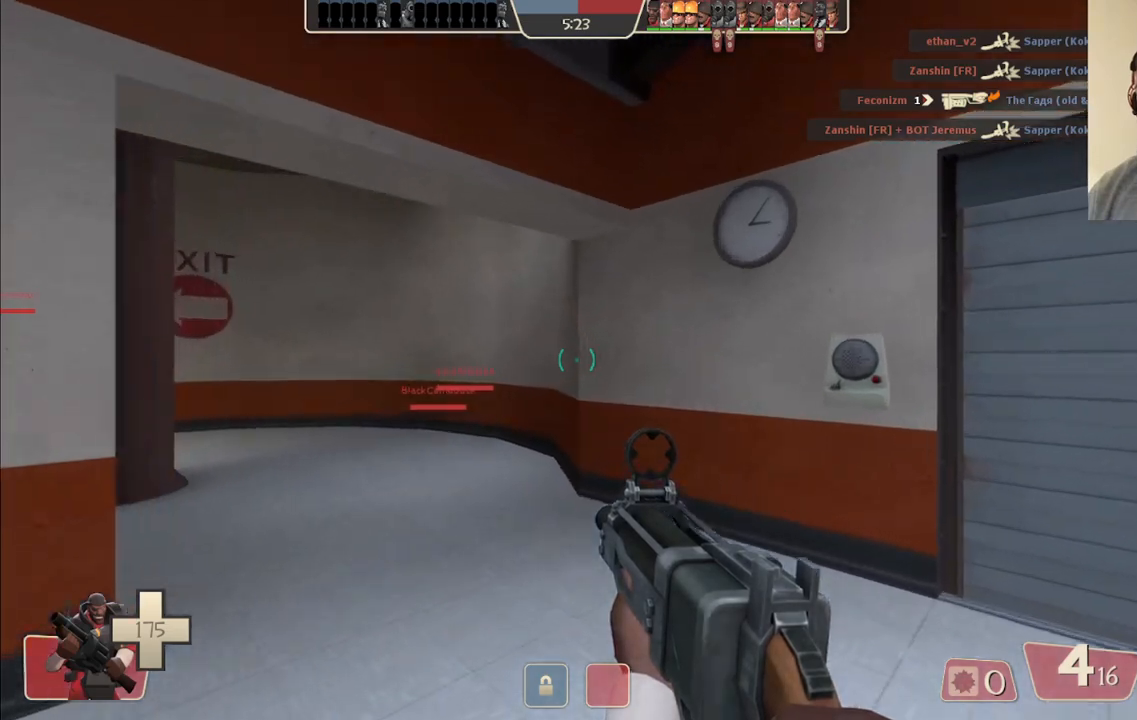
{"buttons": ["SQUARE"], "left_stick": "up", "right_stick": "center", "events": [[183, "right_stick", "left"], [333, "right_stick", "center"], [483, "SQUARE", "down"]]}
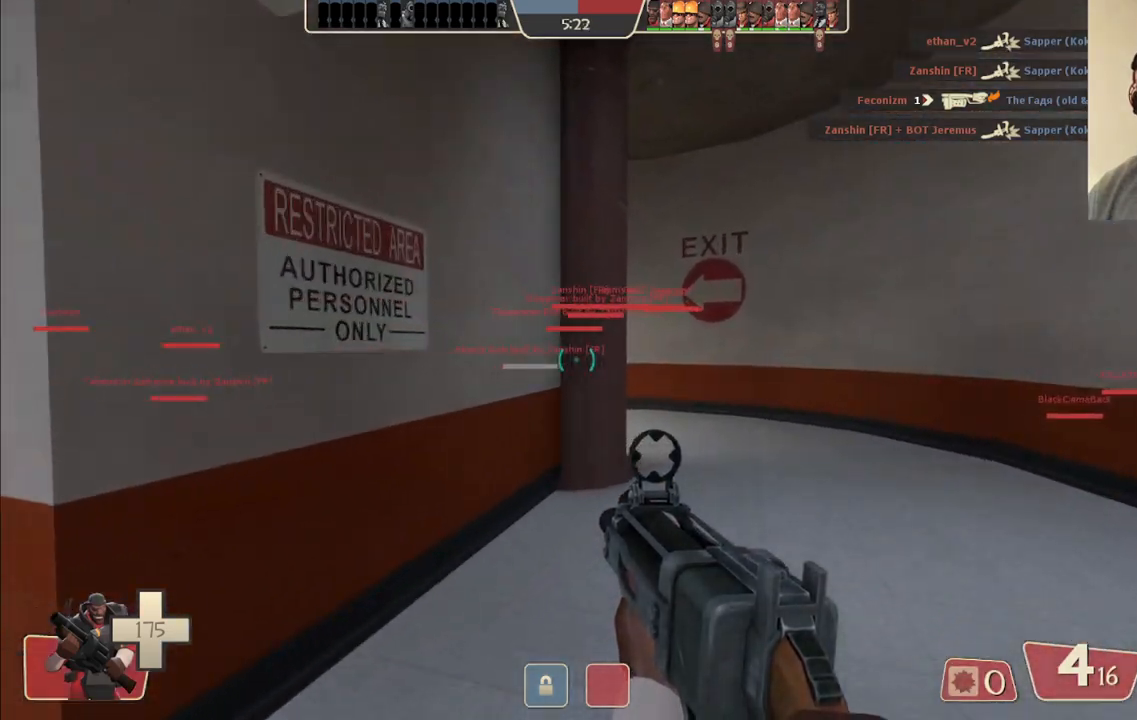
{"buttons": [], "left_stick": "up-right", "right_stick": "left", "events": [[67, "SQUARE", "up"], [267, "left_stick", "up-right"], [450, "right_stick", "left"]]}
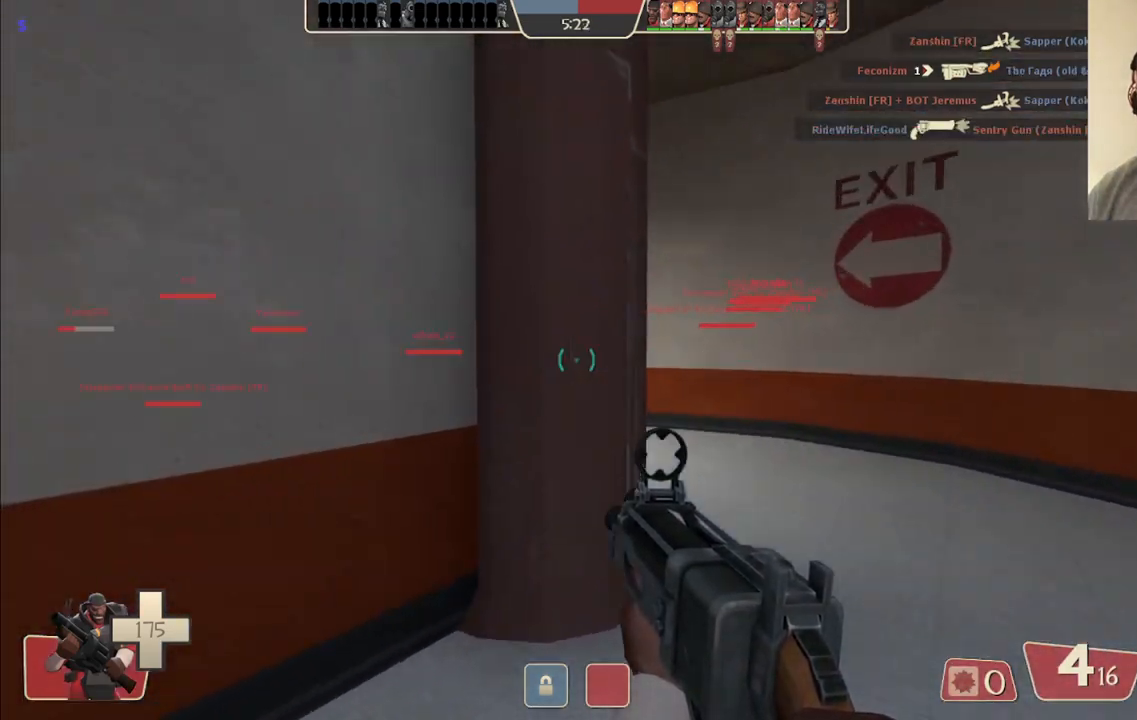
{"buttons": [], "left_stick": "up-right", "right_stick": "center", "events": [[83, "right_stick", "center"]]}
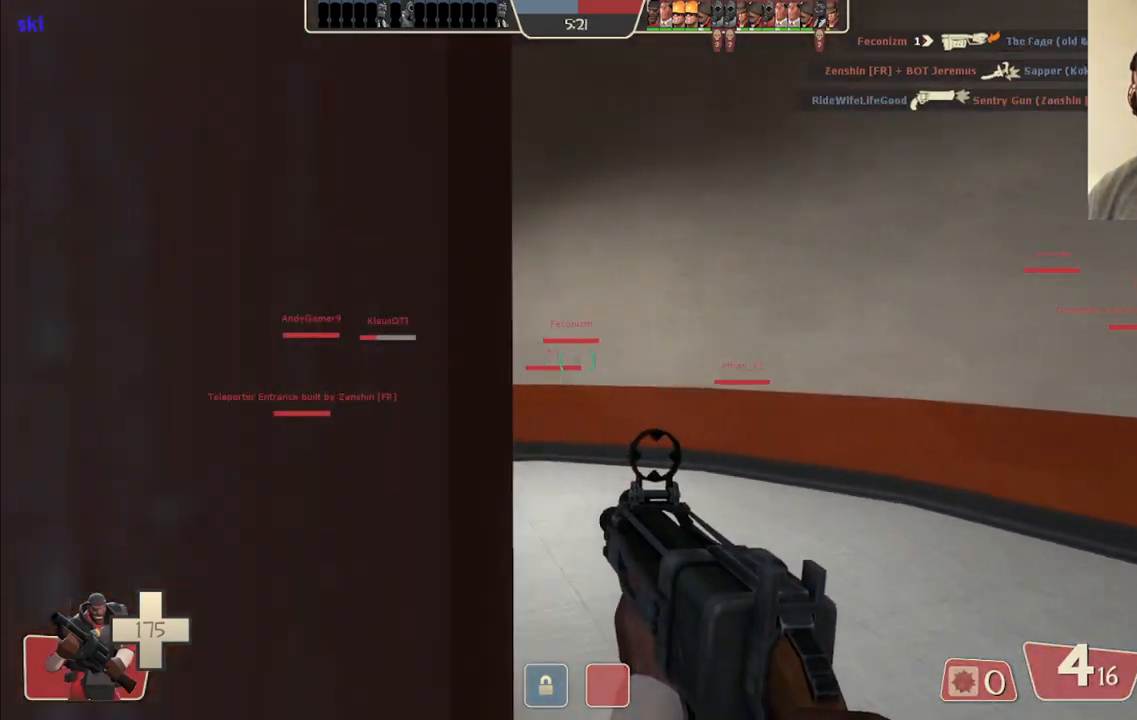
{"buttons": [], "left_stick": "up", "right_stick": "center", "events": [[100, "right_stick", "left"], [217, "right_stick", "center"], [333, "right_stick", "left"], [450, "left_stick", "up"], [450, "right_stick", "center"]]}
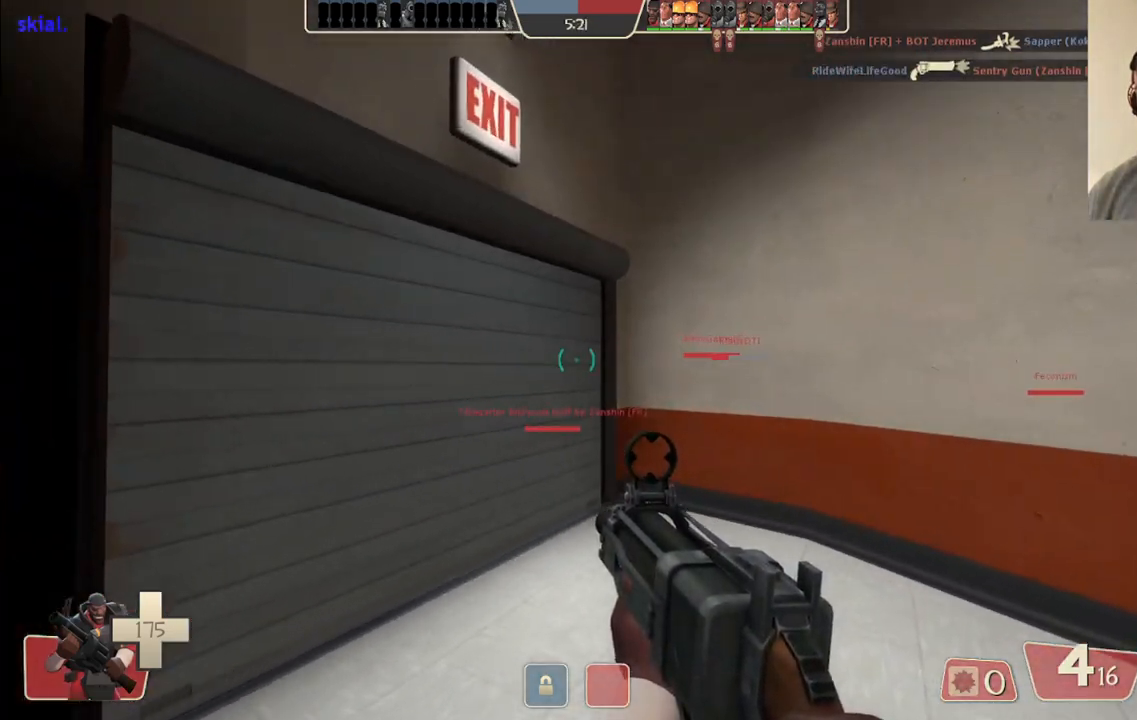
{"buttons": [], "left_stick": "up", "right_stick": "center", "events": [[100, "SQUARE", "down"], [233, "SQUARE", "up"]]}
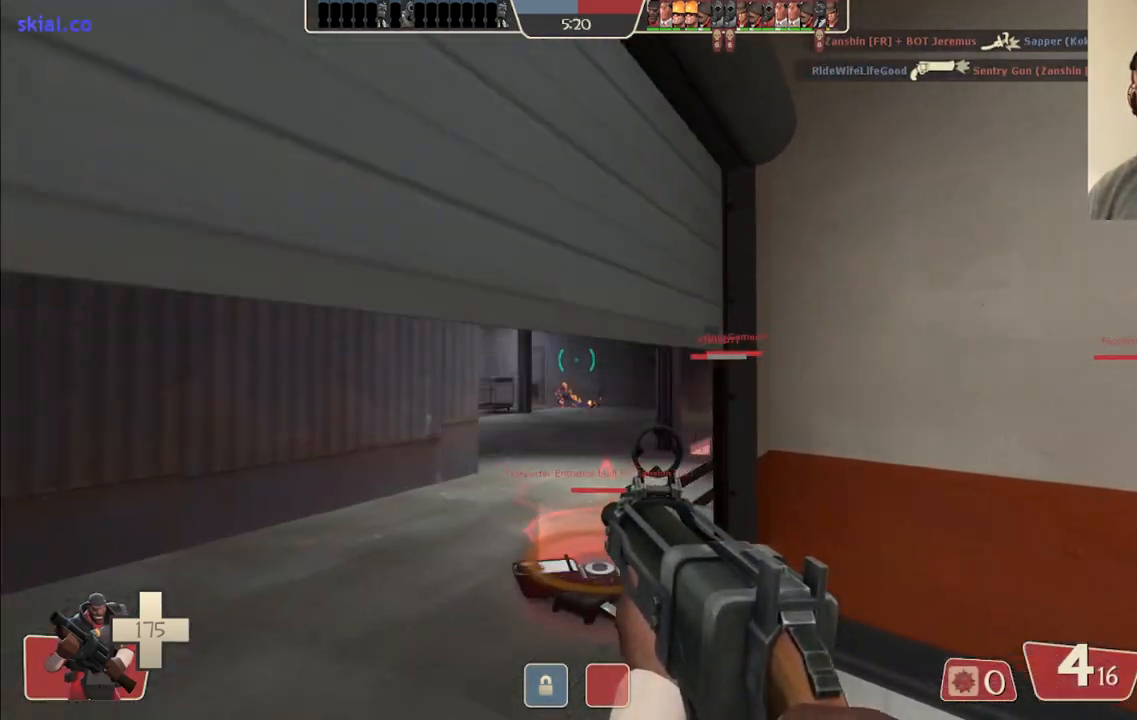
{"buttons": [], "left_stick": "up", "right_stick": "right", "events": [[383, "right_stick", "right"]]}
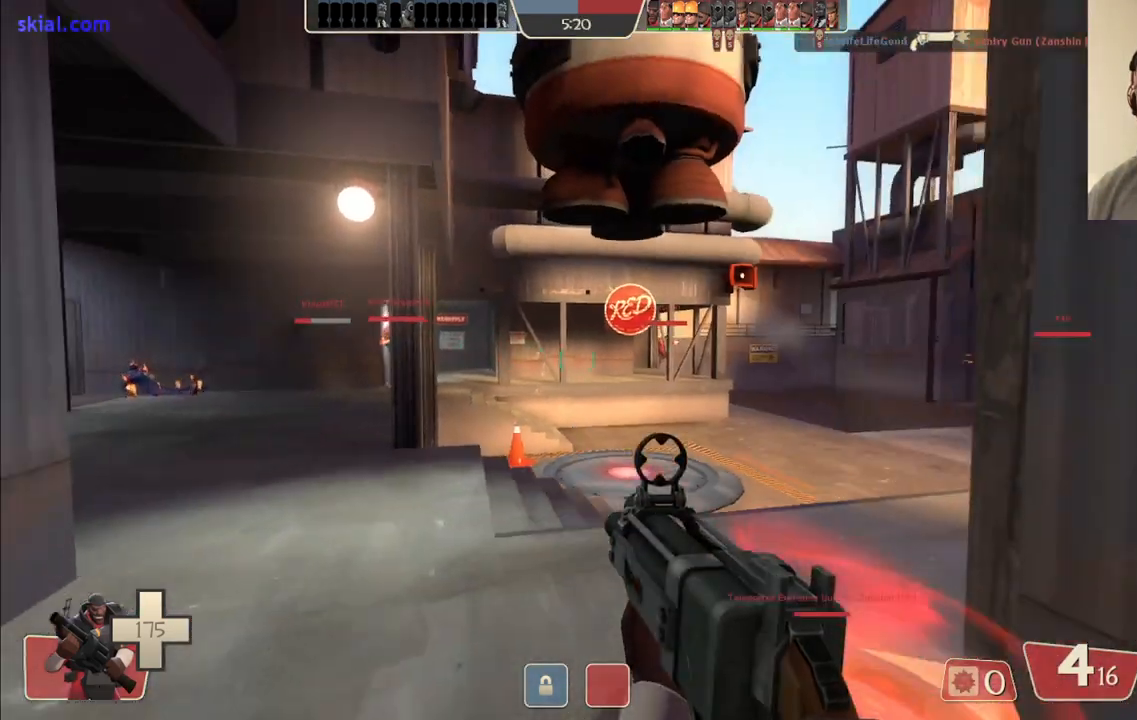
{"buttons": [], "left_stick": "up-right", "right_stick": "center", "events": [[133, "left_stick", "center"], [133, "right_stick", "center"], [433, "left_stick", "up-right"]]}
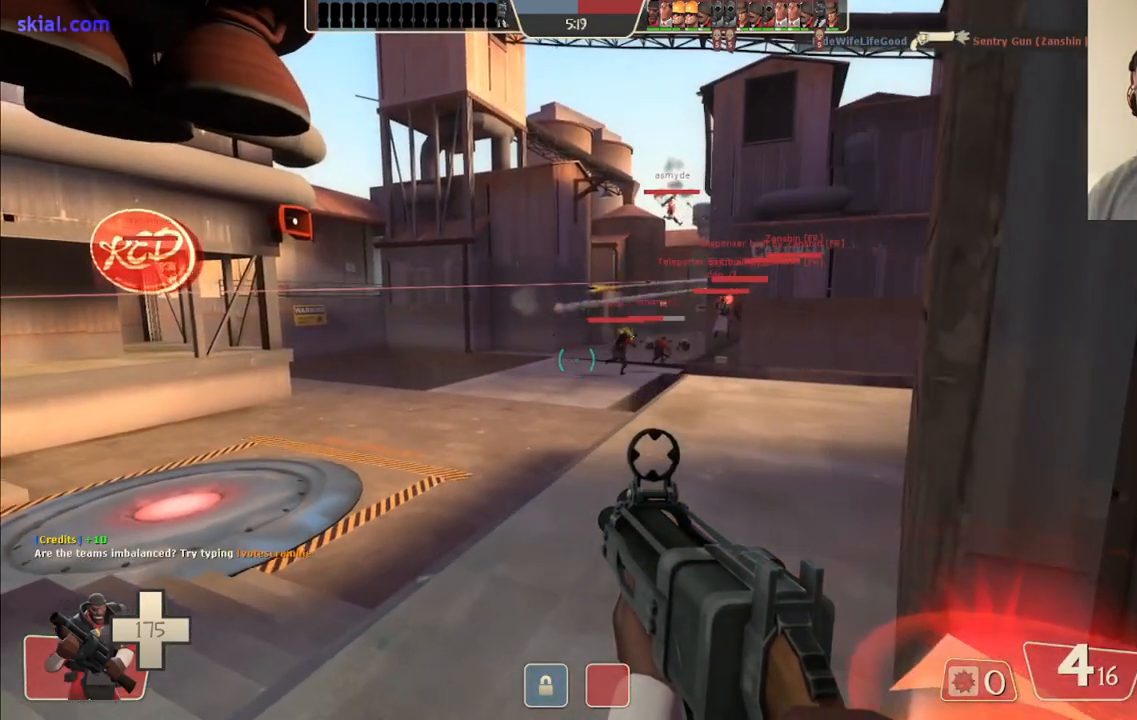
{"buttons": [], "left_stick": "center", "right_stick": "center", "events": [[17, "SQUARE", "down"], [33, "left_stick", "center"], [100, "SQUARE", "up"], [200, "SQUARE", "down"], [300, "SQUARE", "up"], [400, "SQUARE", "down"], [483, "SQUARE", "up"]]}
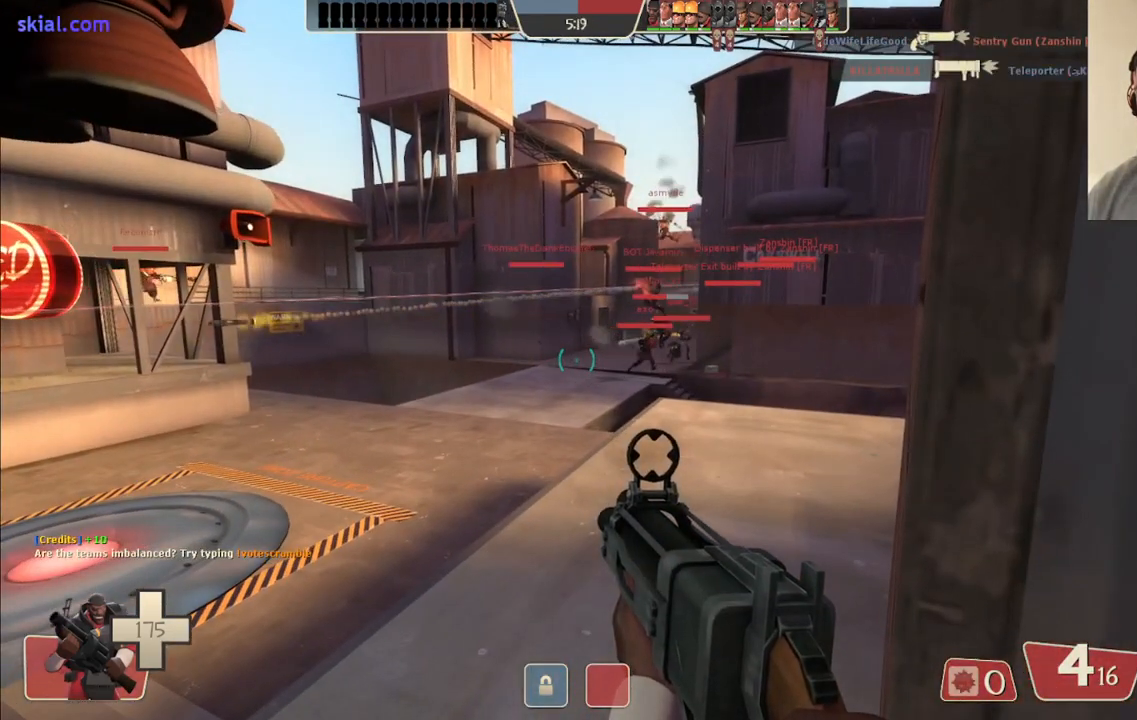
{"buttons": [], "left_stick": "center", "right_stick": "center", "events": [[67, "SQUARE", "down"], [167, "SQUARE", "up"]]}
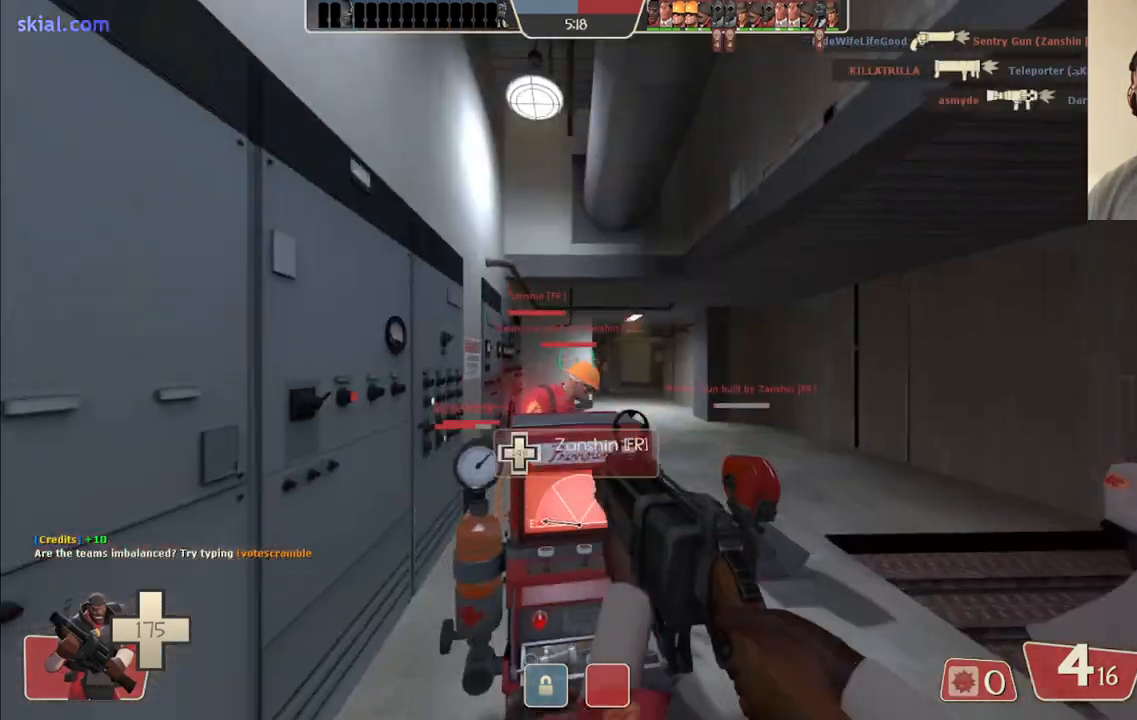
{"buttons": [], "left_stick": "center", "right_stick": "center", "events": []}
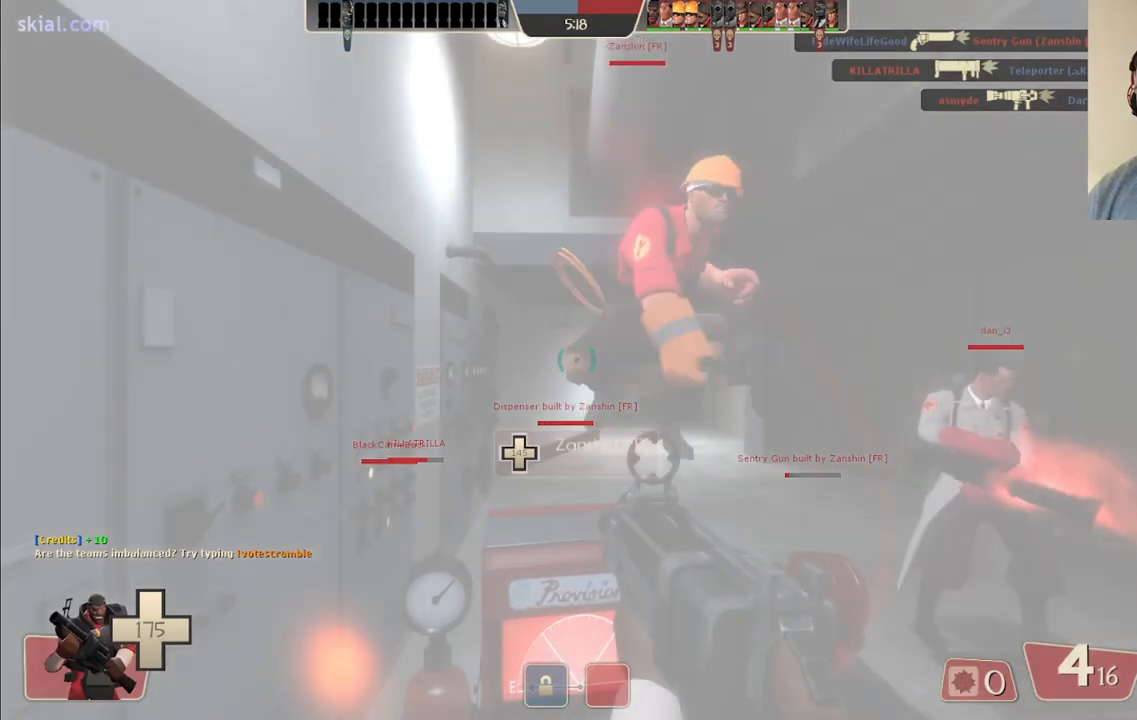
{"buttons": [], "left_stick": "left", "right_stick": "right", "events": [[67, "right_stick", "right"], [233, "left_stick", "left"], [300, "right_stick", "center"], [450, "right_stick", "right"]]}
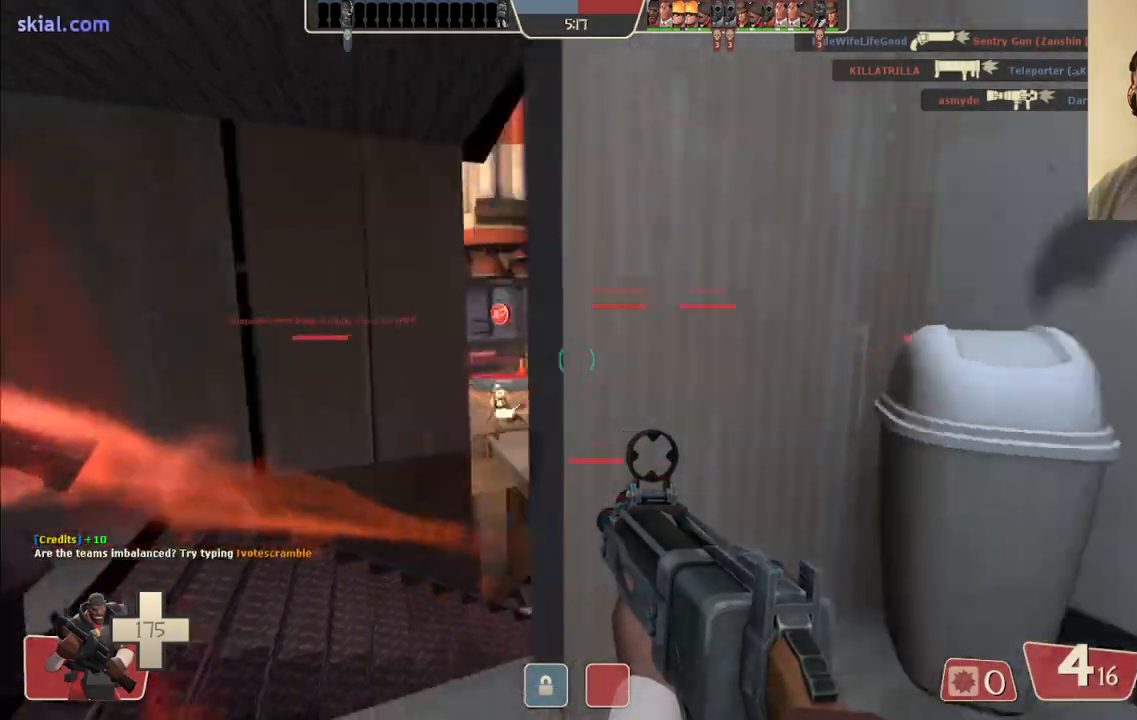
{"buttons": [], "left_stick": "up-left", "right_stick": "center", "events": [[133, "right_stick", "center"], [217, "SQUARE", "down"], [217, "left_stick", "up-left"], [317, "SQUARE", "up"]]}
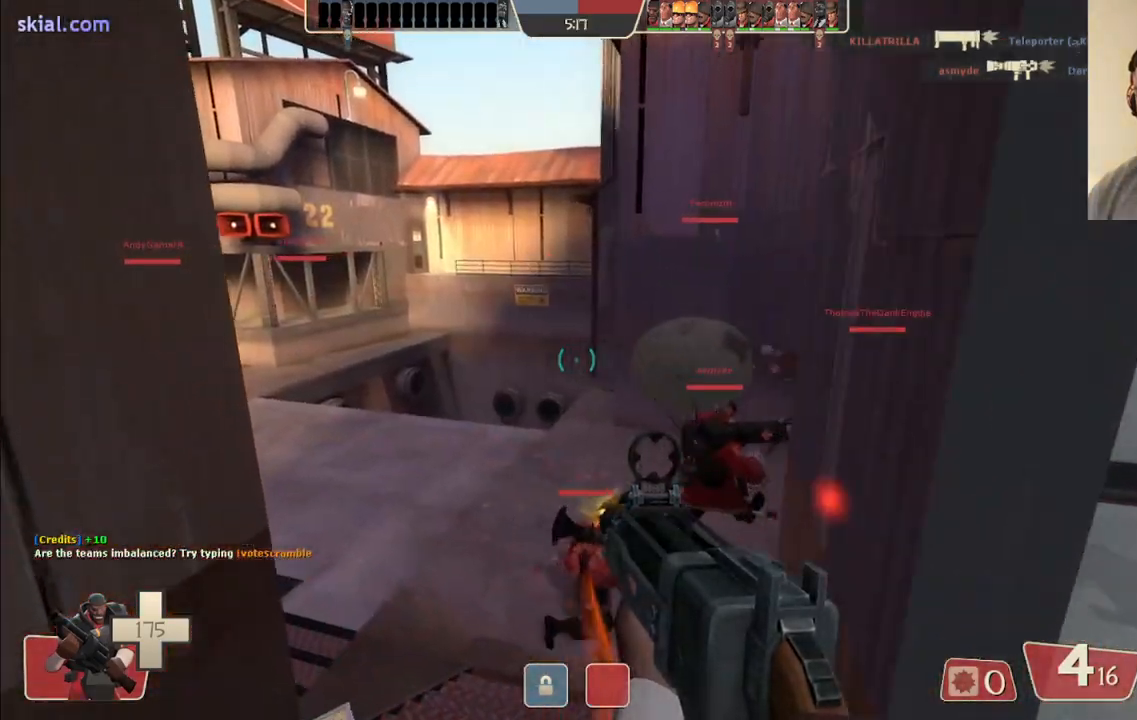
{"buttons": [], "left_stick": "up-left", "right_stick": "right", "events": [[50, "right_stick", "right"]]}
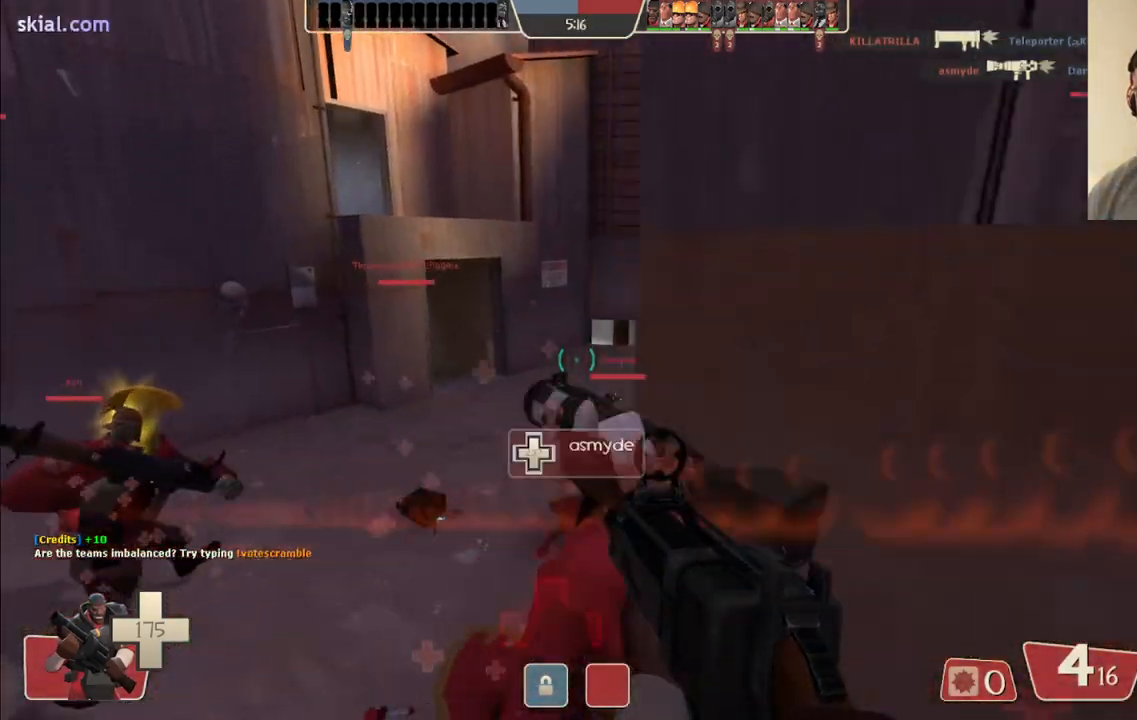
{"buttons": [], "left_stick": "up-left", "right_stick": "right", "events": [[100, "right_stick", "down-right"], [233, "right_stick", "center"], [383, "right_stick", "right"]]}